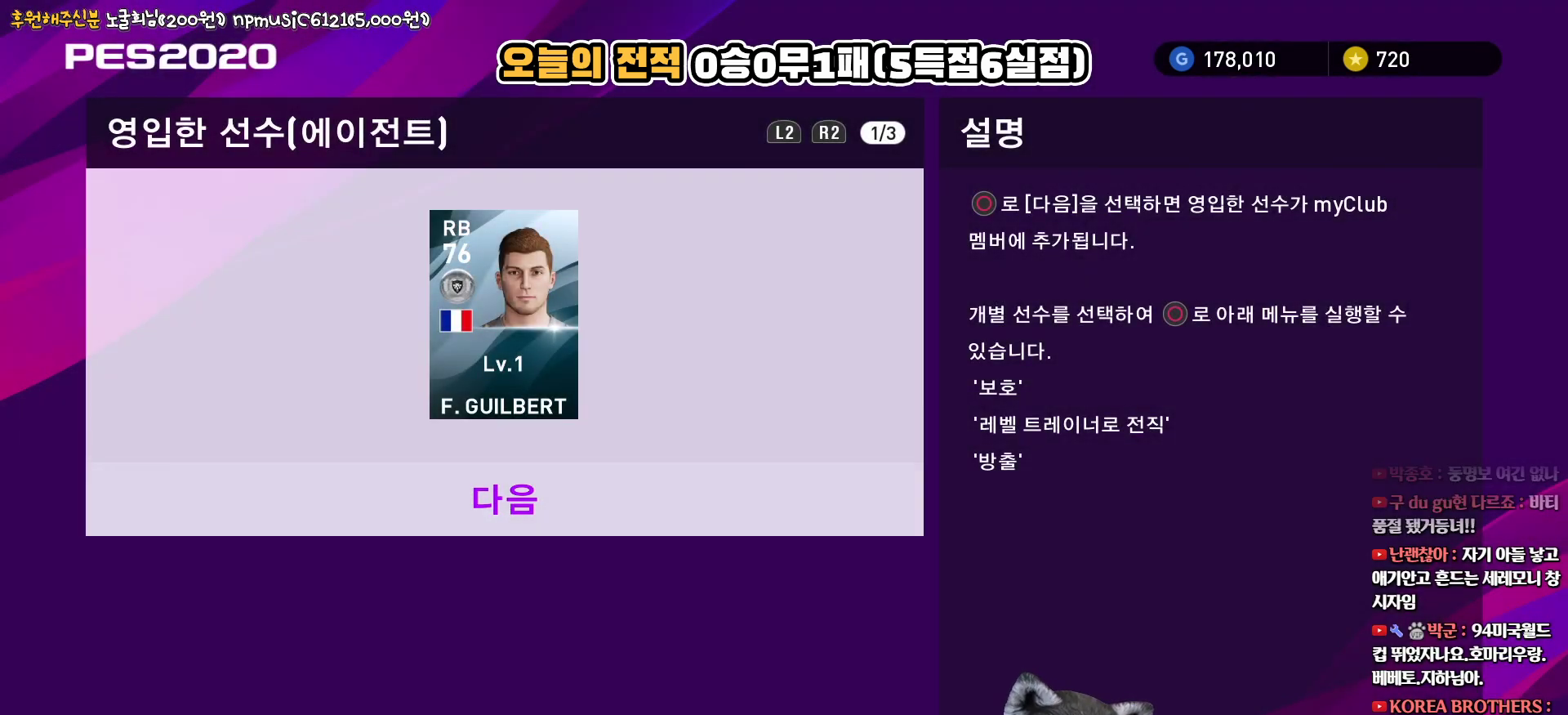
Gameplay with a controller (PlayStation layout); each line is a JSON object with the inputs held at the frame after it. "events" lists button and stick changes between this image and that frame as [ms after this image, input, new state], when the widget could be followed in between.
{"buttons": [], "left_stick": "center", "right_stick": "center", "events": [[167, "DPAD_UP", "down"], [283, "DPAD_UP", "up"]]}
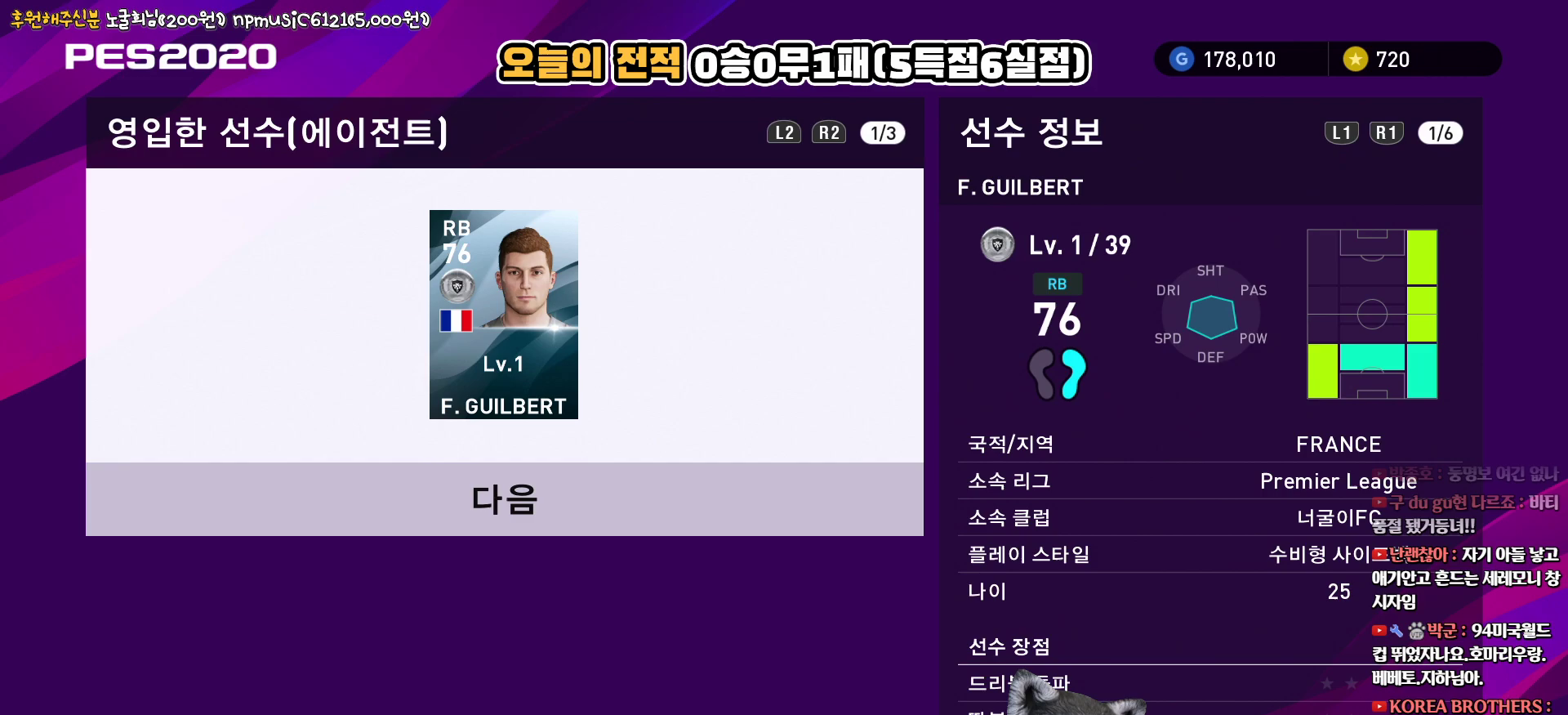
{"buttons": [], "left_stick": "center", "right_stick": "center", "events": [[17, "R1", "down"], [150, "R1", "up"], [333, "R1", "down"], [450, "R1", "up"]]}
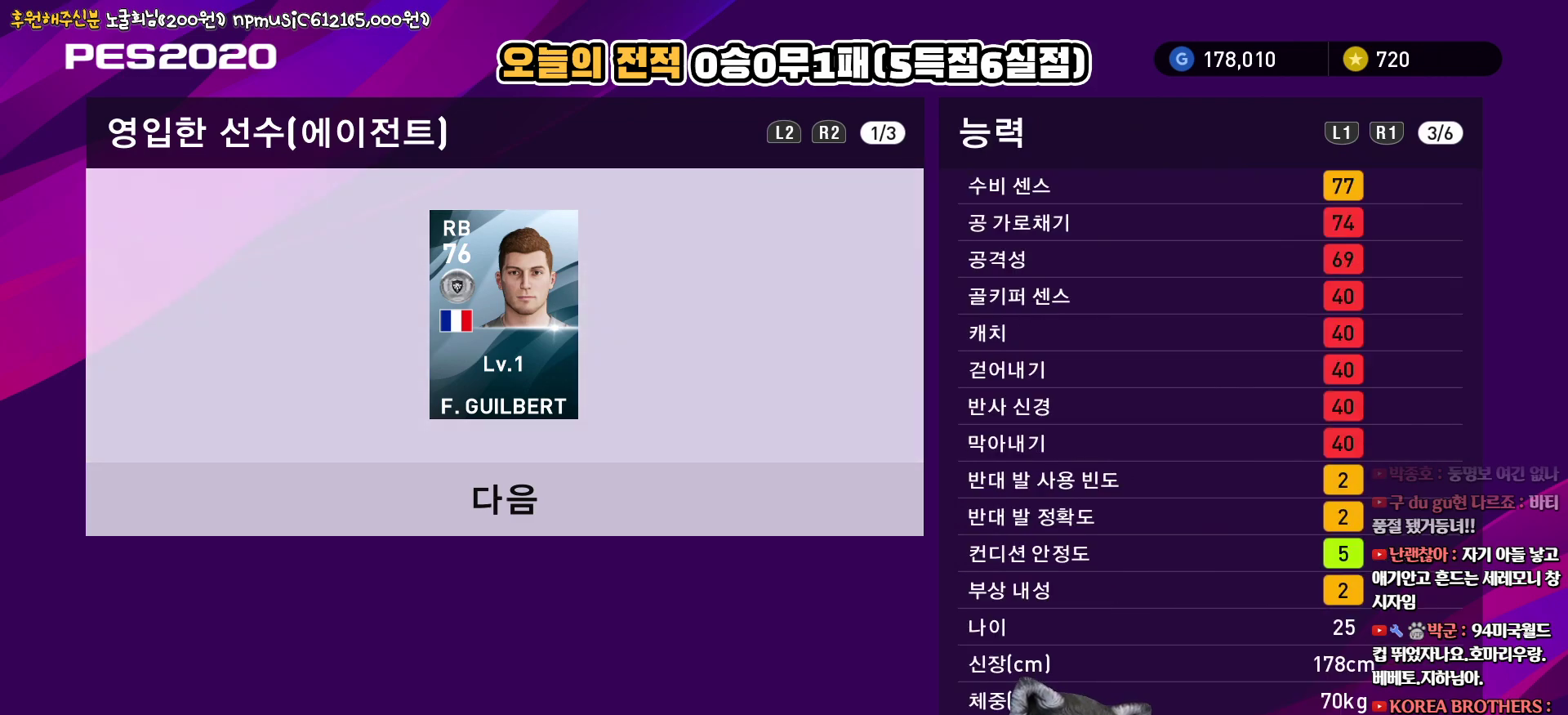
{"buttons": [], "left_stick": "center", "right_stick": "center", "events": [[217, "R1", "down"], [367, "R1", "up"]]}
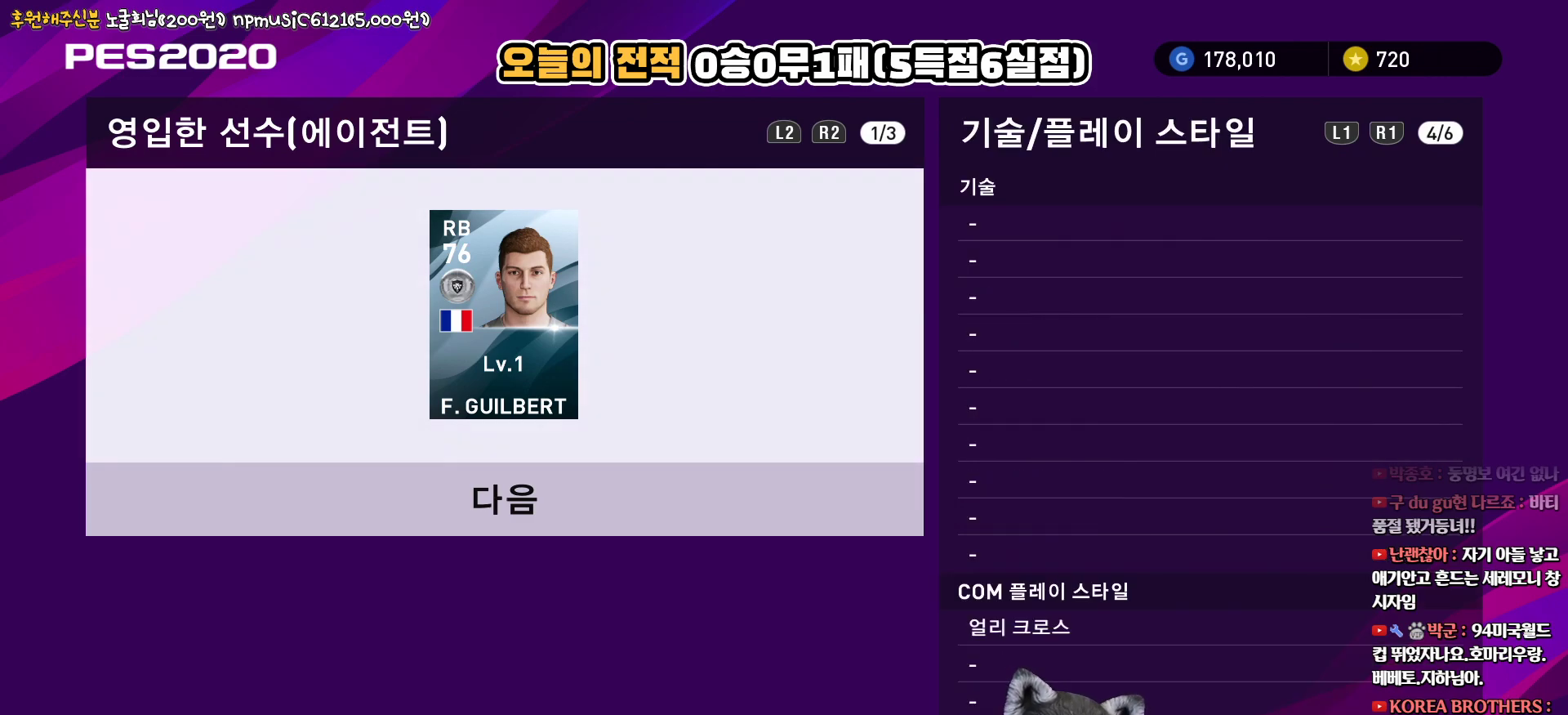
{"buttons": [], "left_stick": "center", "right_stick": "center", "events": [[217, "L1", "down"], [317, "L1", "up"], [367, "CIRCLE", "down"], [483, "CIRCLE", "up"]]}
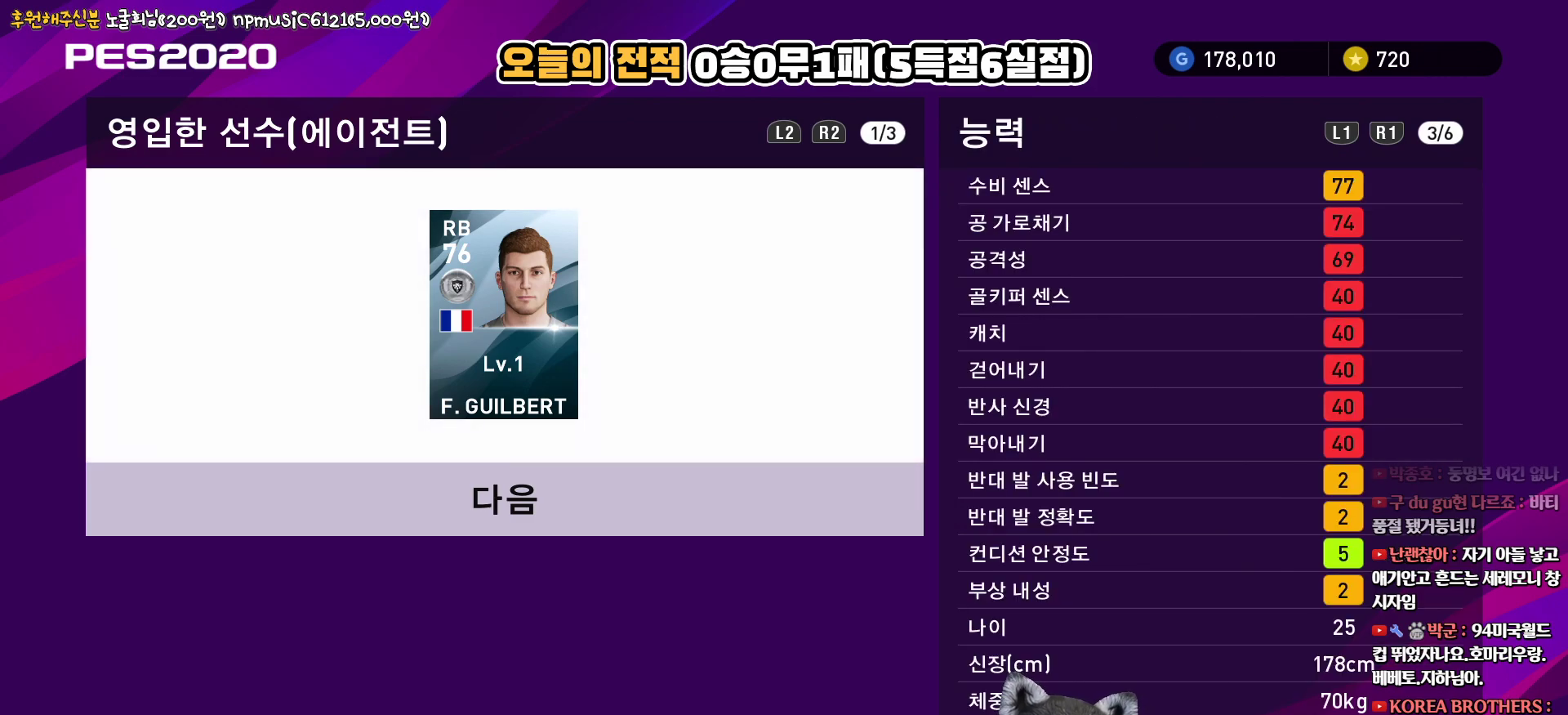
{"buttons": [], "left_stick": "center", "right_stick": "center", "events": [[250, "DPAD_DOWN", "down"], [383, "DPAD_DOWN", "up"], [400, "CIRCLE", "down"], [500, "CIRCLE", "up"]]}
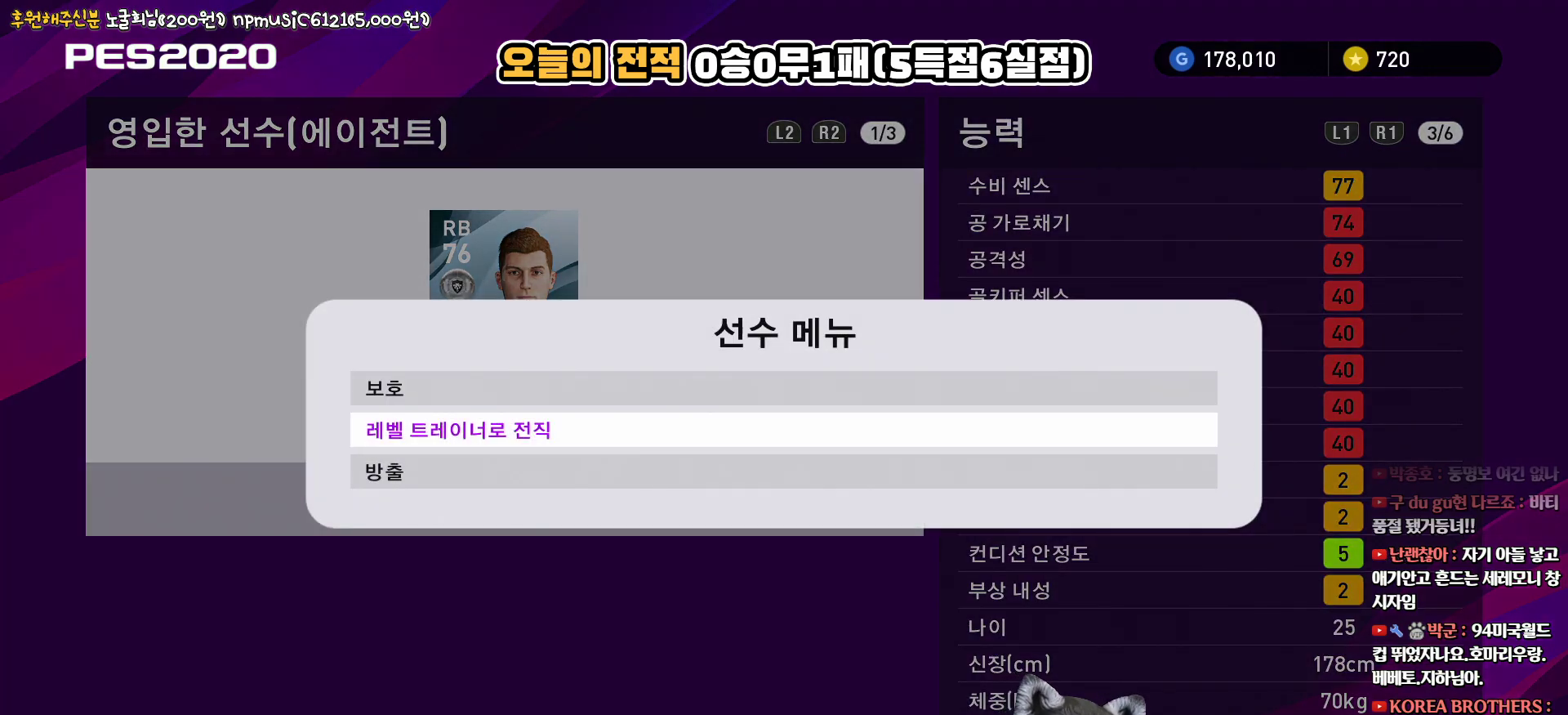
{"buttons": [], "left_stick": "center", "right_stick": "center", "events": []}
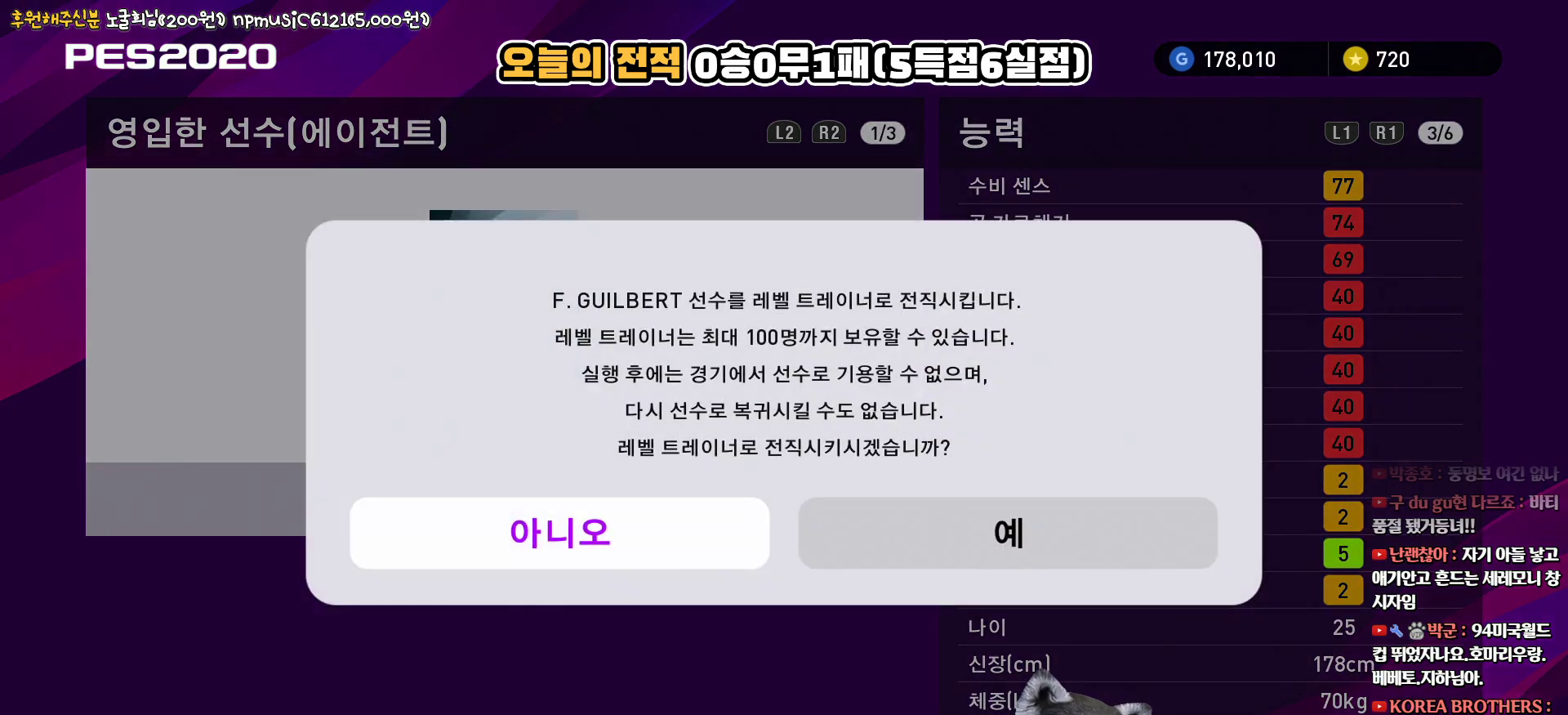
{"buttons": [], "left_stick": "center", "right_stick": "center", "events": [[67, "DPAD_RIGHT", "down"], [183, "DPAD_RIGHT", "up"], [267, "CIRCLE", "down"], [400, "CIRCLE", "up"]]}
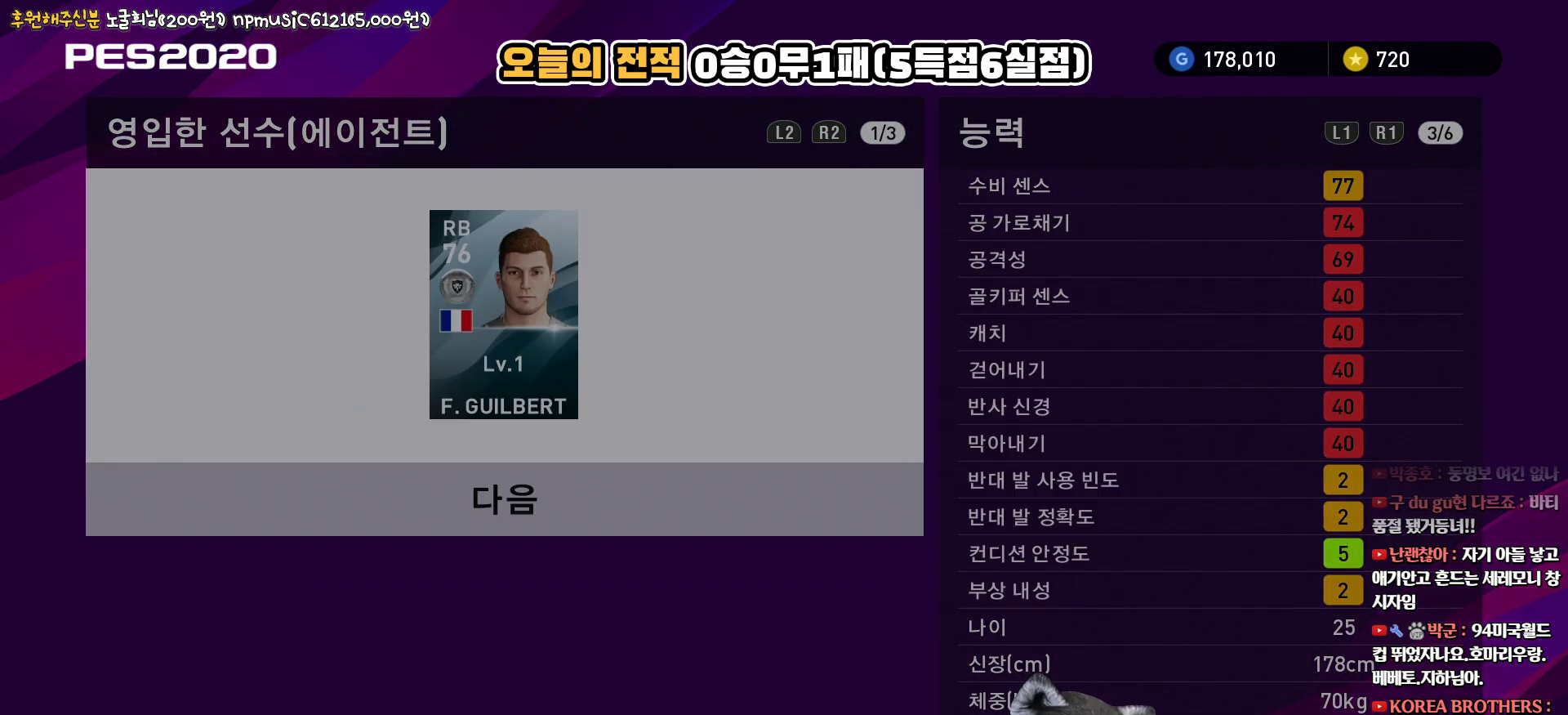
{"buttons": [], "left_stick": "center", "right_stick": "center", "events": []}
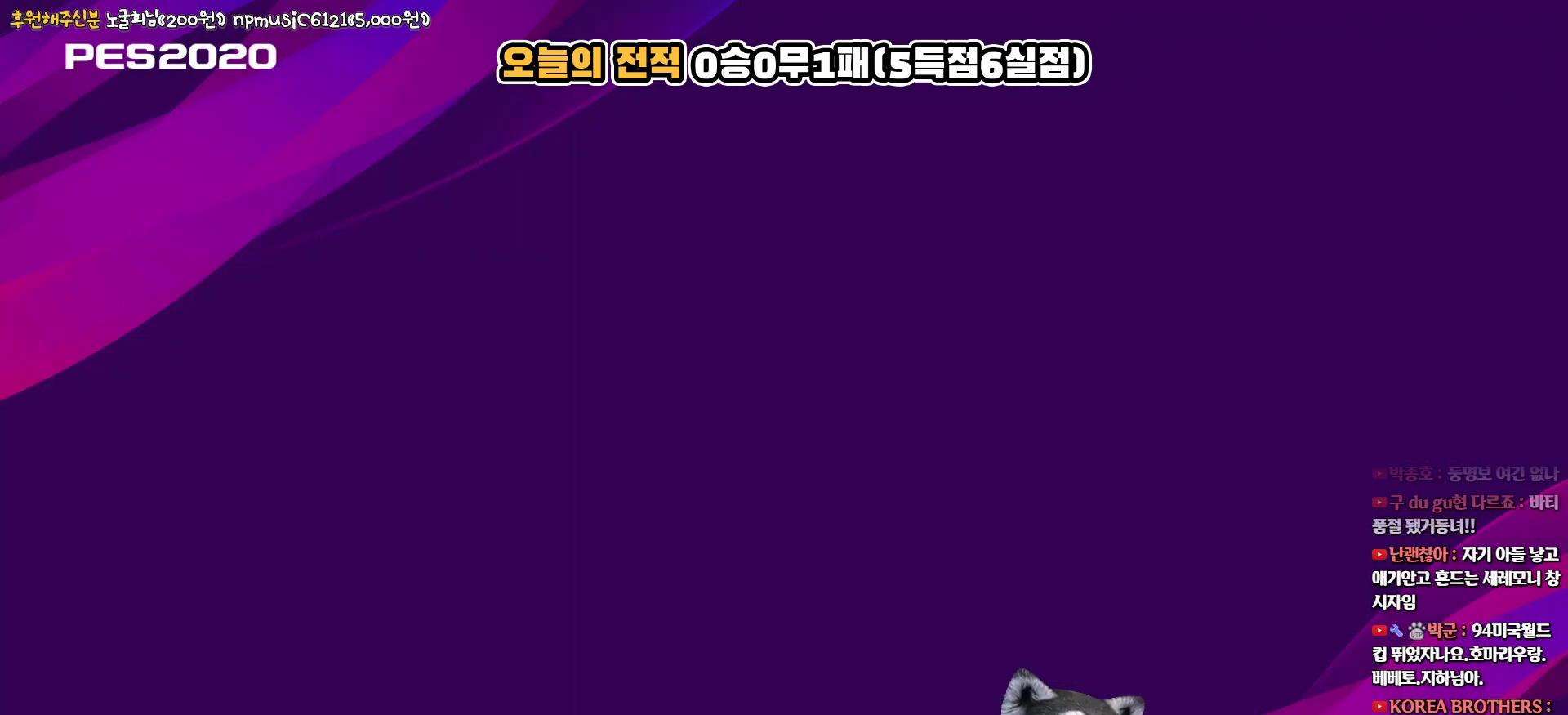
{"buttons": [], "left_stick": "center", "right_stick": "center", "events": []}
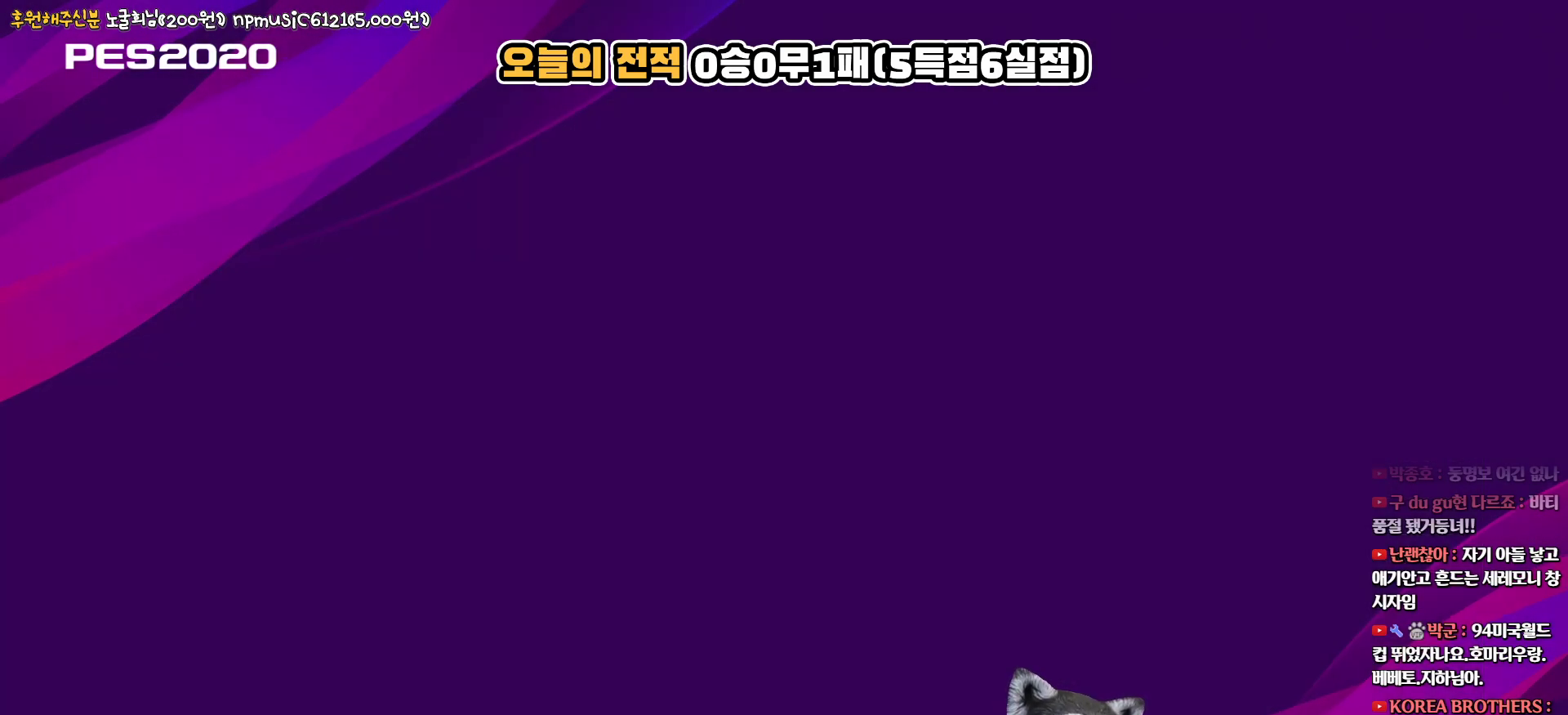
{"buttons": [], "left_stick": "center", "right_stick": "center", "events": []}
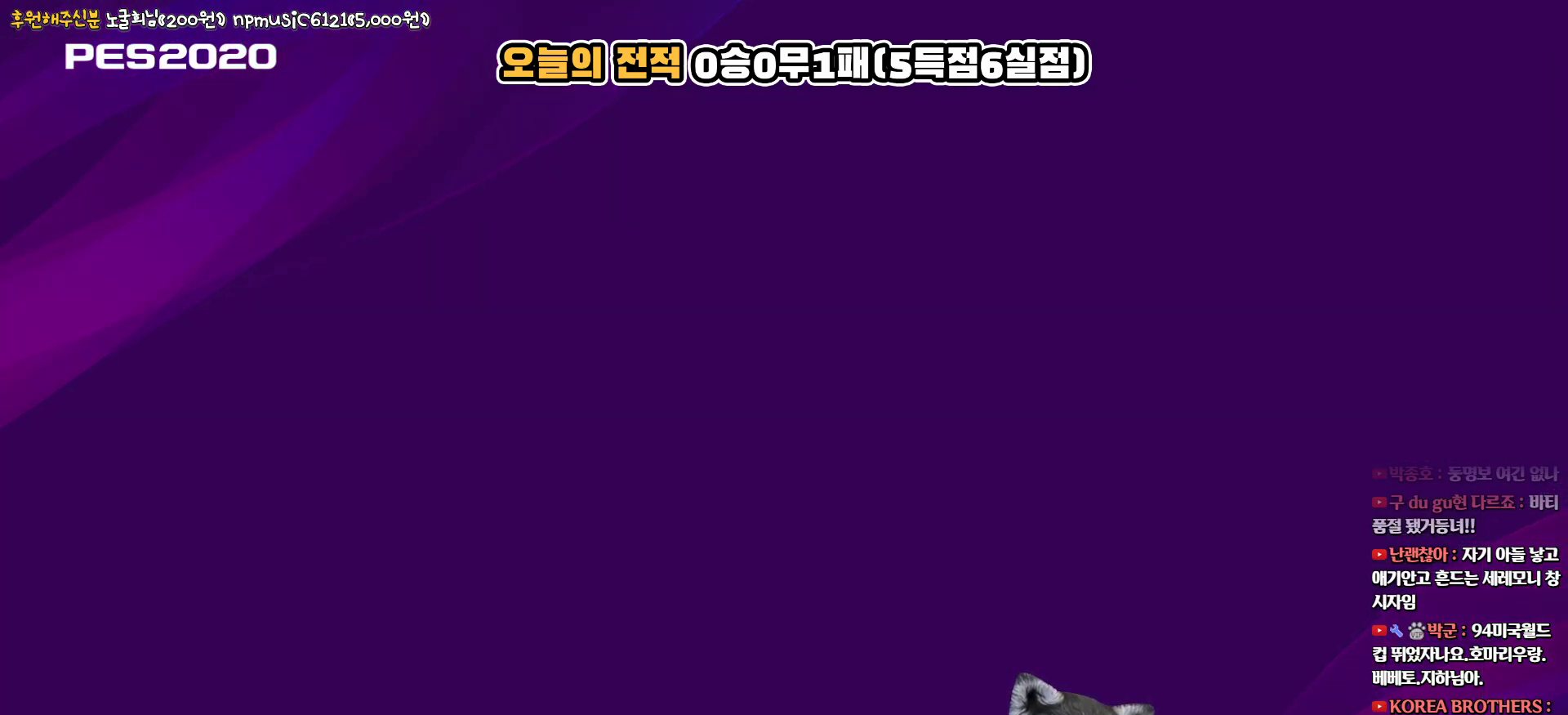
{"buttons": [], "left_stick": "center", "right_stick": "center", "events": []}
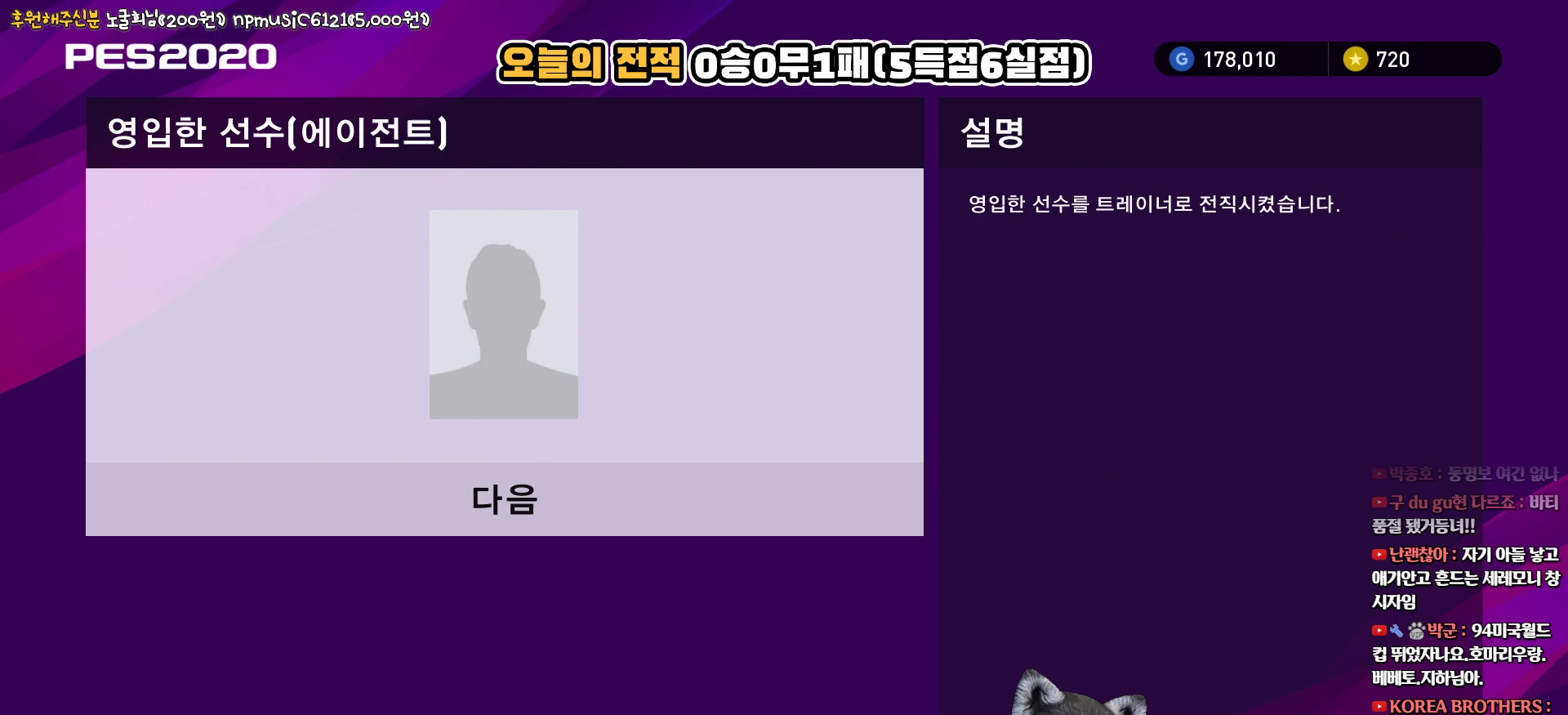
{"buttons": [], "left_stick": "center", "right_stick": "center", "events": []}
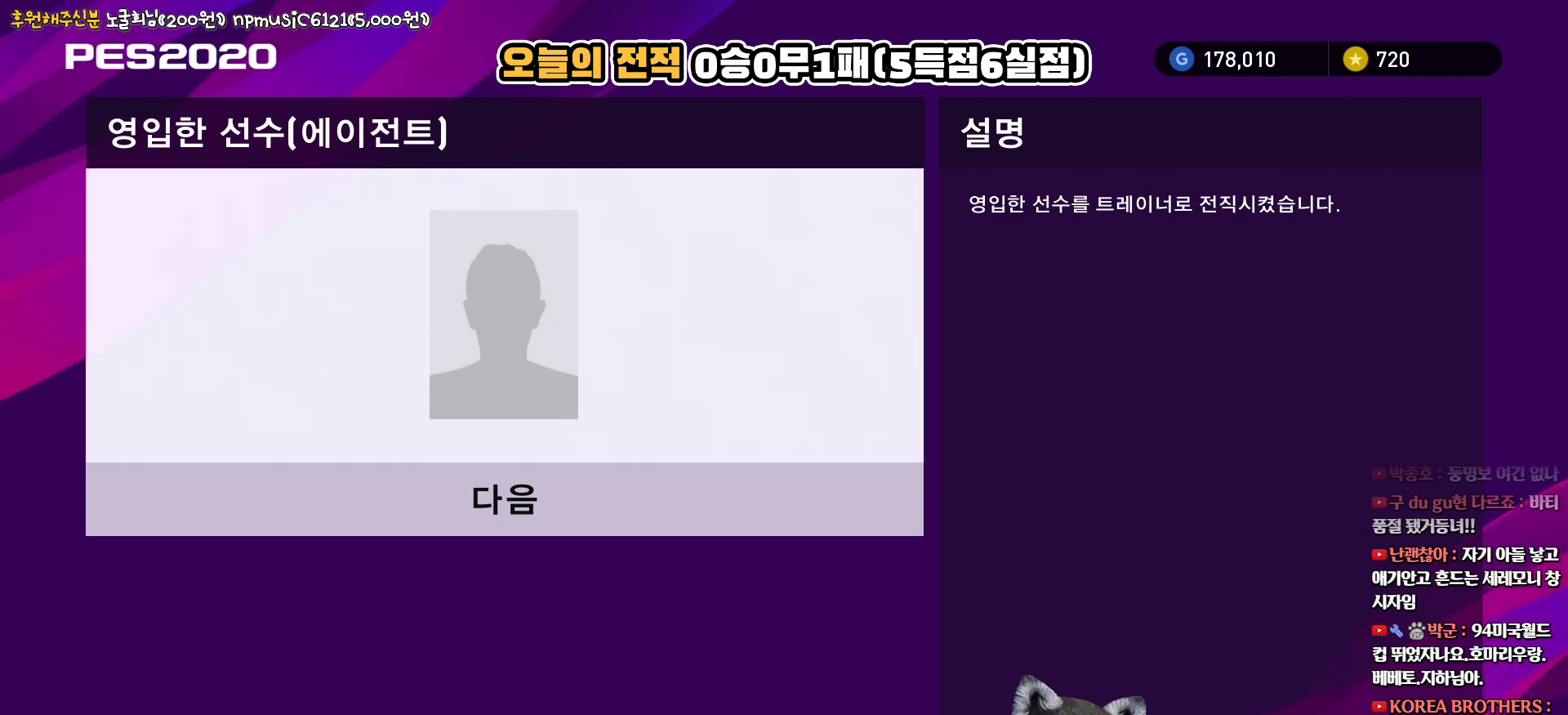
{"buttons": [], "left_stick": "center", "right_stick": "center", "events": []}
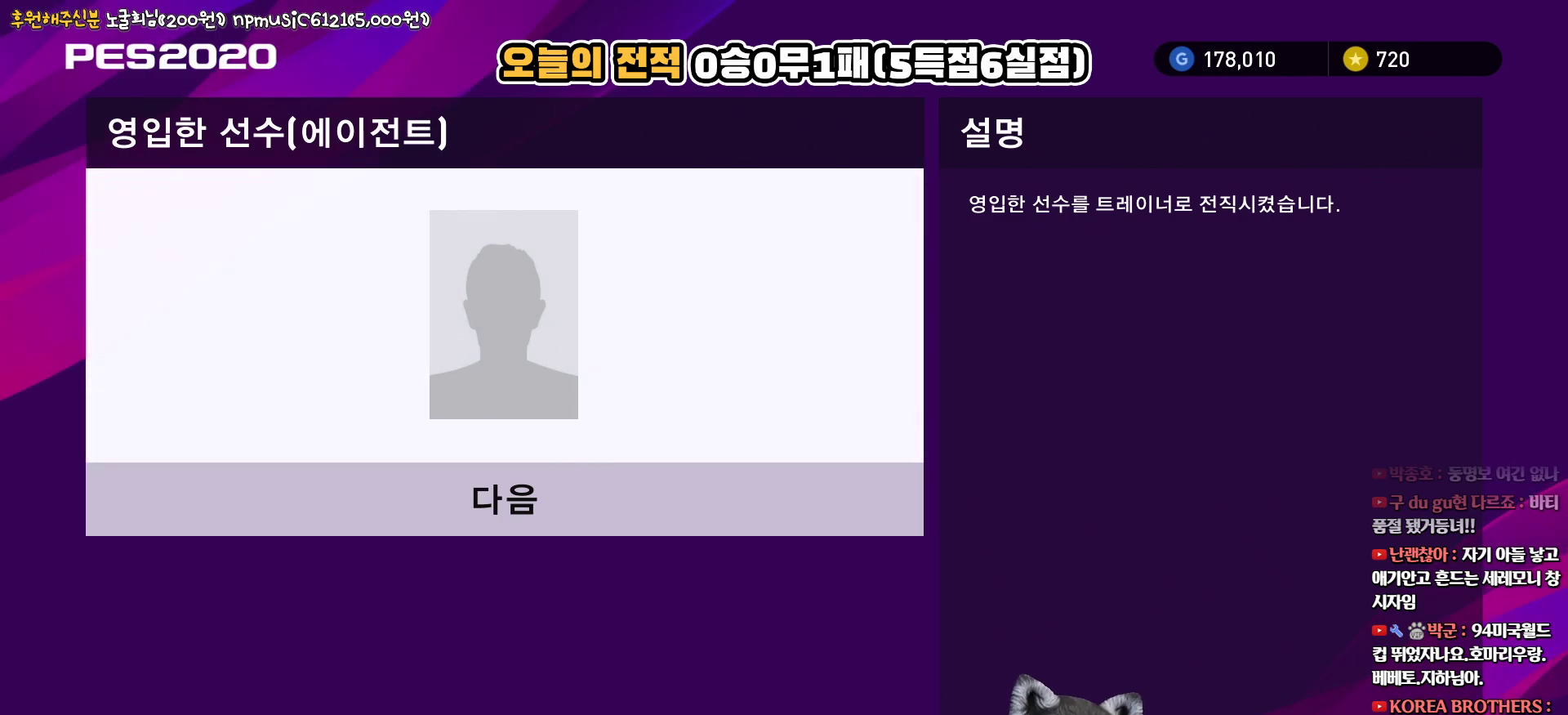
{"buttons": [], "left_stick": "center", "right_stick": "center", "events": [[17, "DPAD_DOWN", "down"], [133, "DPAD_DOWN", "up"]]}
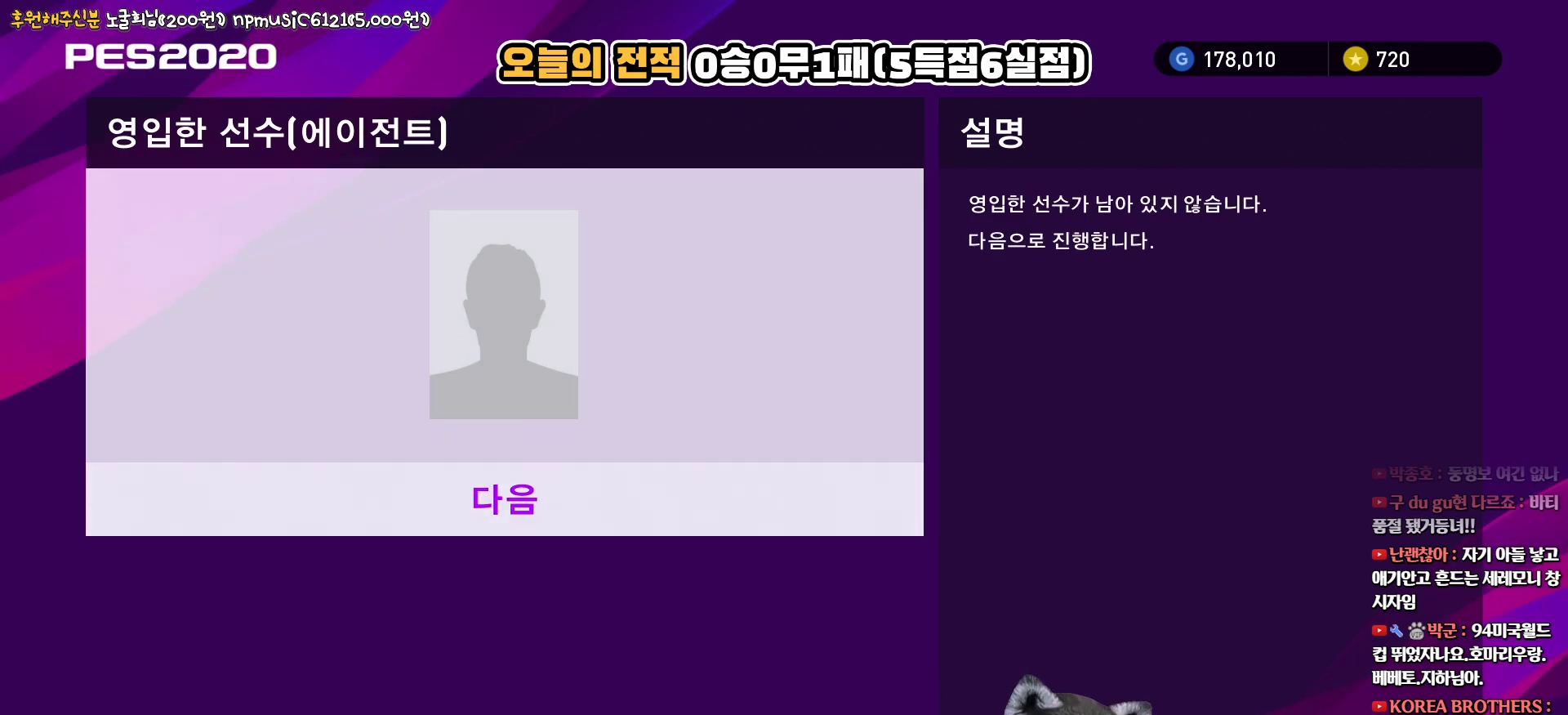
{"buttons": [], "left_stick": "center", "right_stick": "center", "events": [[183, "CIRCLE", "down"], [300, "CIRCLE", "up"]]}
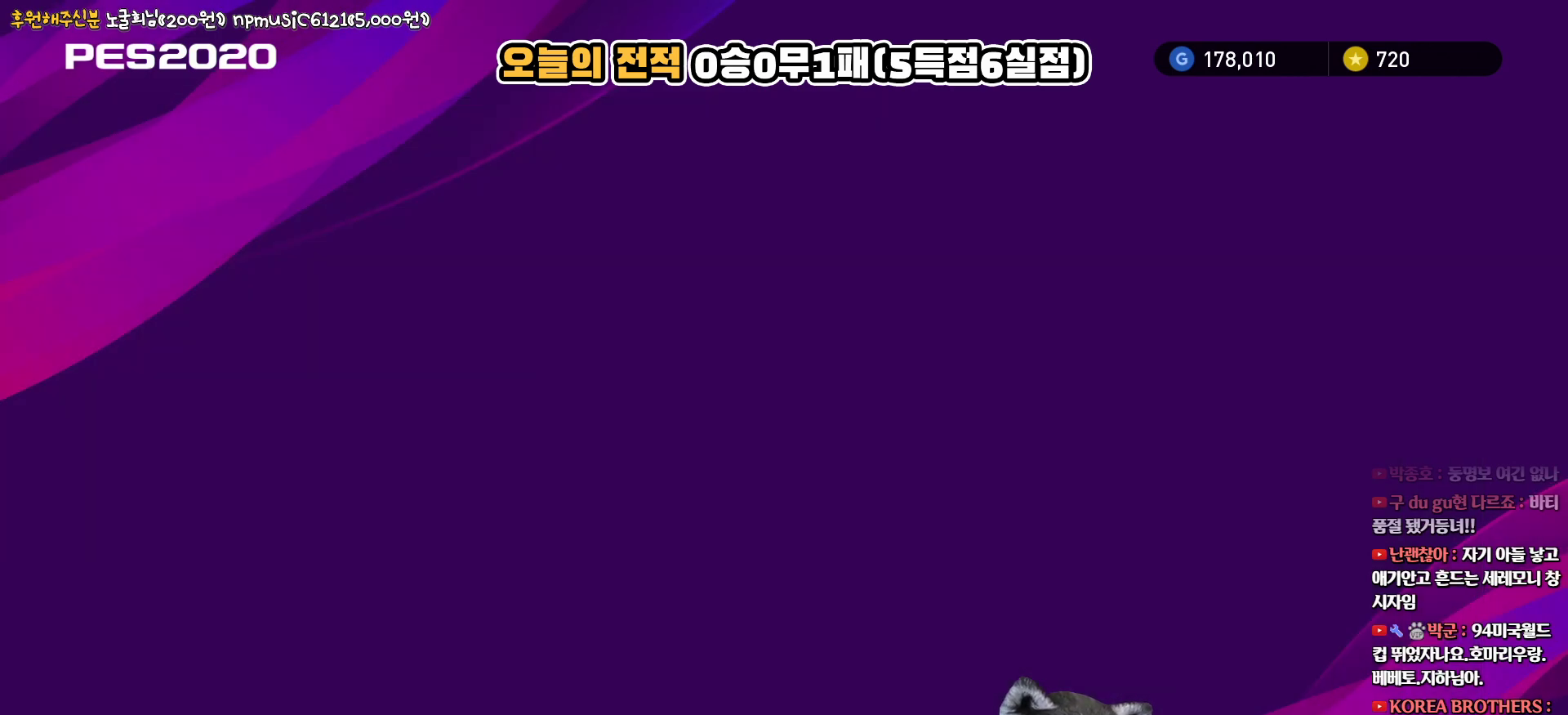
{"buttons": [], "left_stick": "center", "right_stick": "center", "events": []}
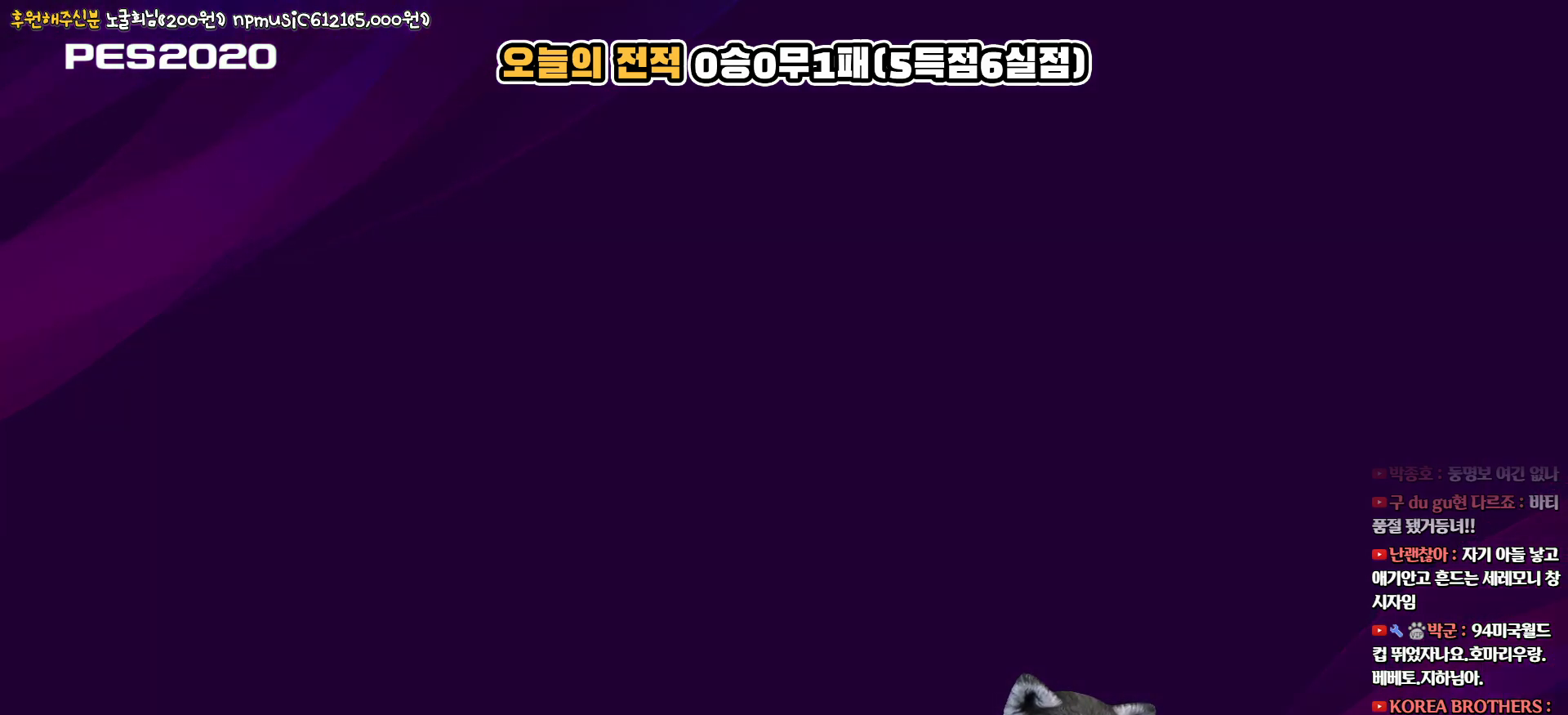
{"buttons": [], "left_stick": "center", "right_stick": "center", "events": []}
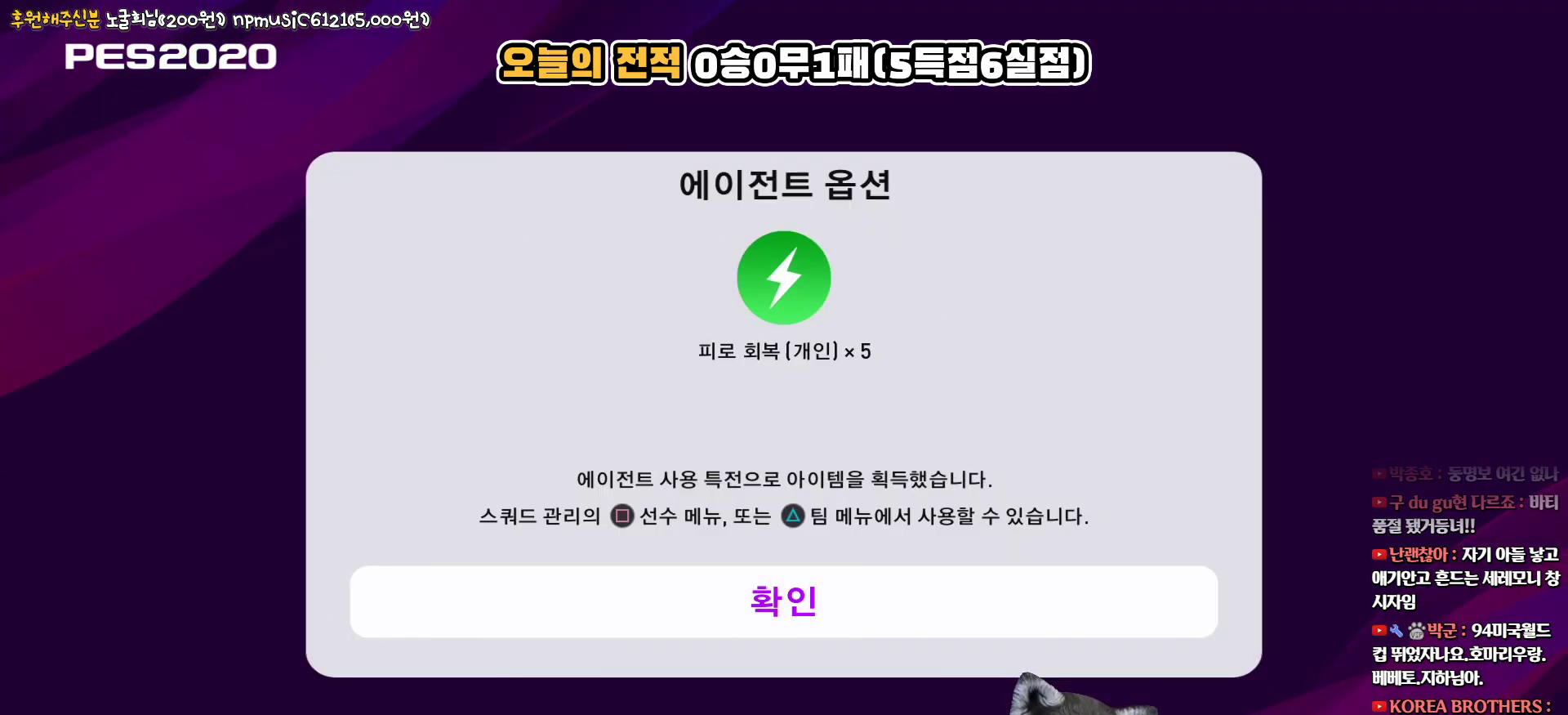
{"buttons": [], "left_stick": "center", "right_stick": "center", "events": [[317, "CIRCLE", "down"], [450, "CIRCLE", "up"]]}